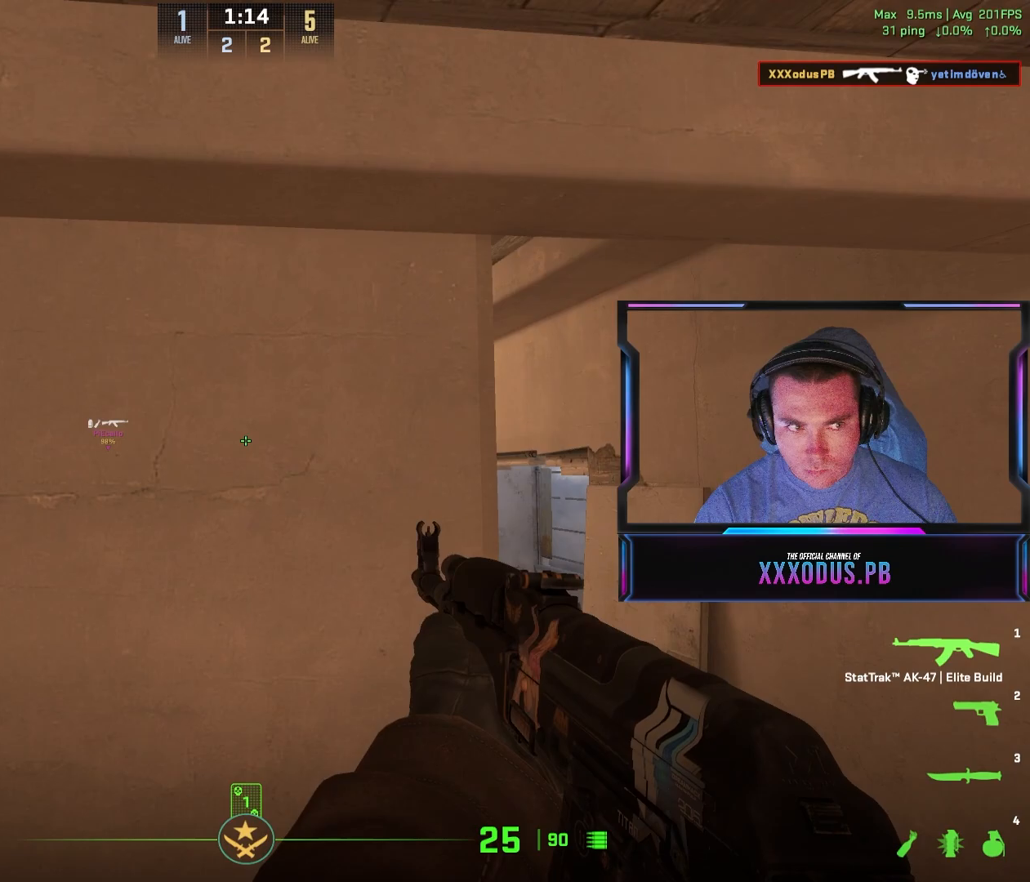
Gameplay with keyboard and mouse; each line is a JSON object with the keys and mouse buttons held at the frame after it. "events" lists presses ("down") and releases ("up") of "a", "ctrl", "d", "e", "f", "q", "r", "s", "shift", "space", "tab", "w", "mouse_left", "mouse_wheel", "mouse_right", "mouse_mb4" and "mouse_mb5" between this image and that frame as [ms after this image, input, new state], when the widget could be followed in between. "mouse_left", "mouse_wheel", "mouse_right", "mouse_mb4", "mouse_mb5" = the "left", "wheel", "right", "mb4", "mb5" buttons of the "mouse" list. No other keys are recorded. "wheel" means that the mouse wheel is clicked or scrolled. Mouse movement is not recorded.
{"keys": ["shift"], "mouse": [], "events": [[267, "w", "up"]]}
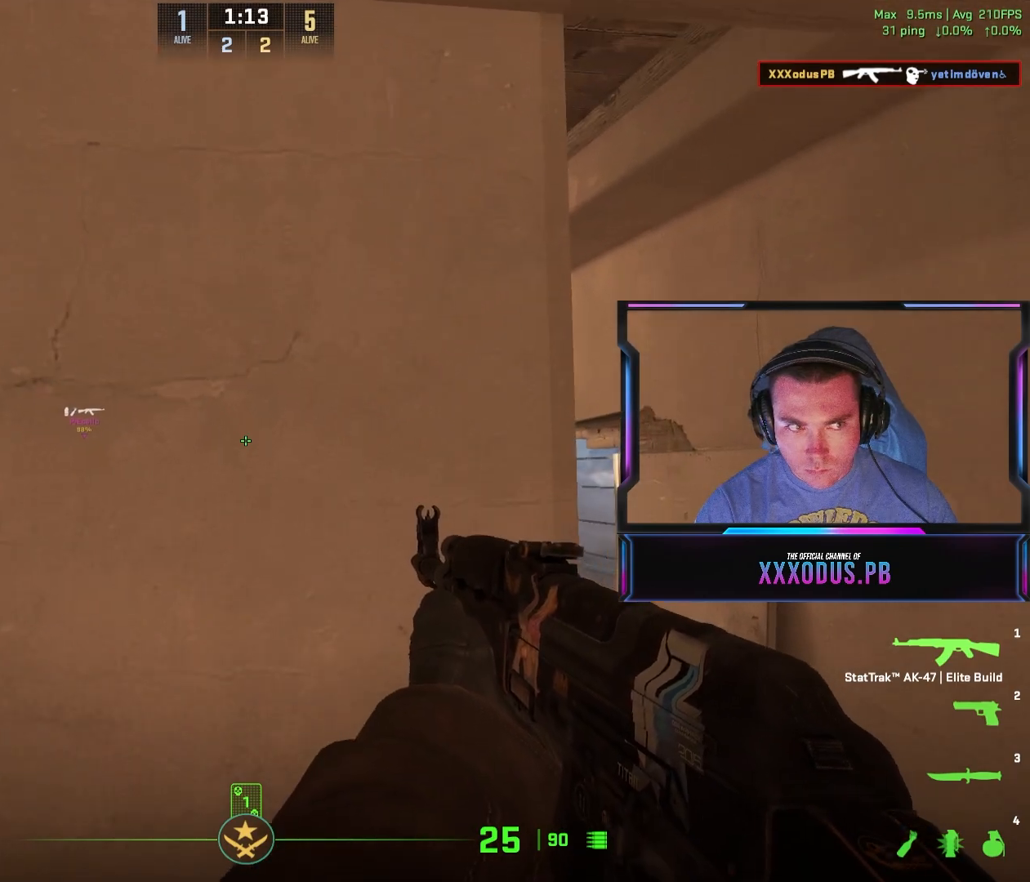
{"keys": ["shift"], "mouse": [], "events": [[167, "w", "down"], [317, "w", "up"]]}
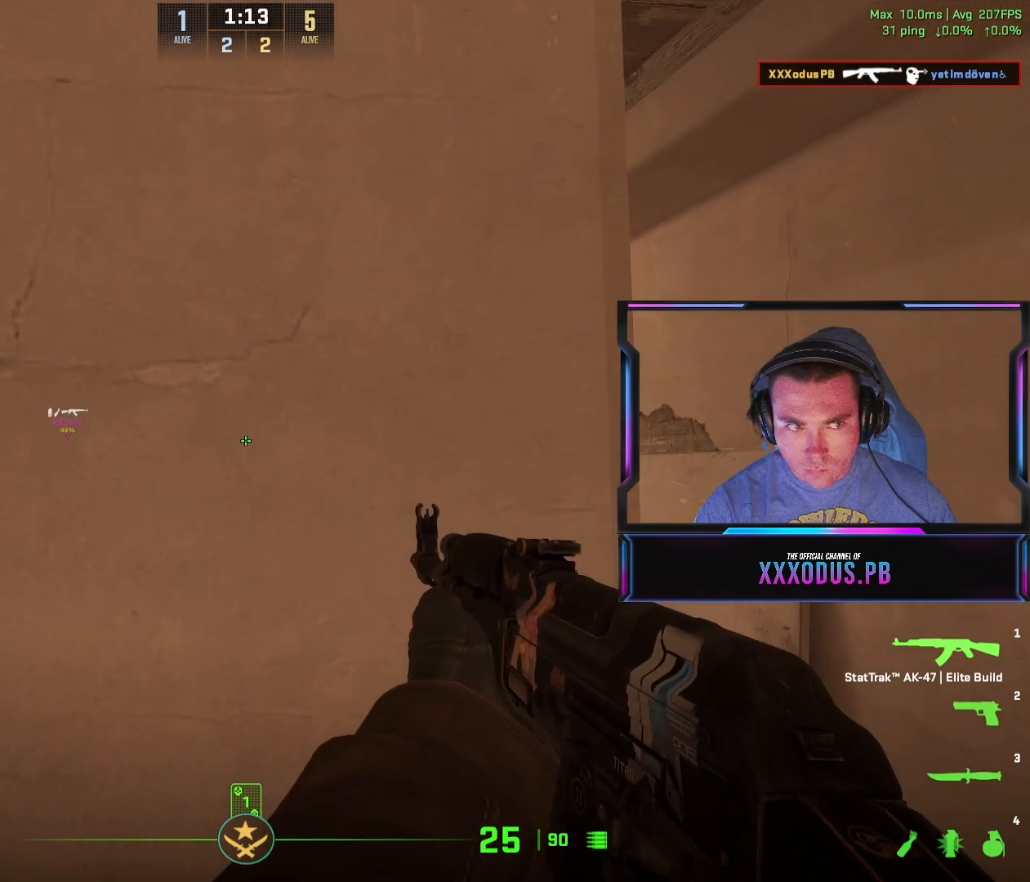
{"keys": ["shift"], "mouse": [], "events": []}
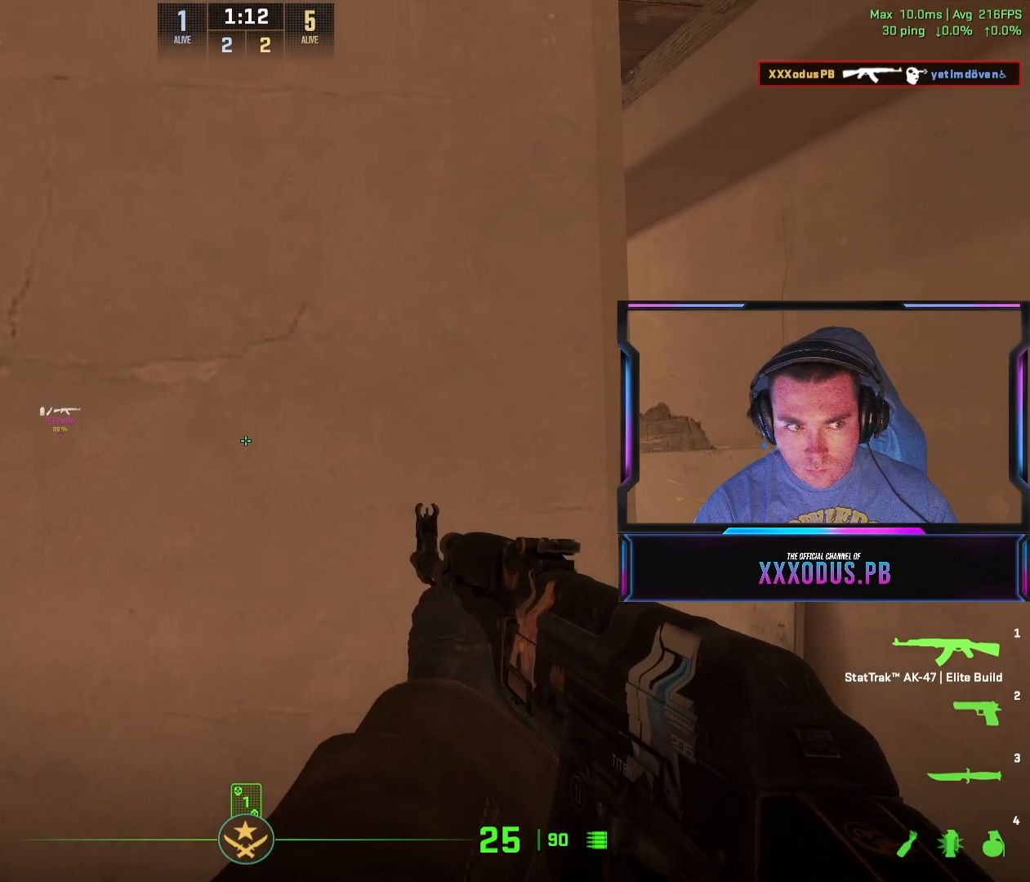
{"keys": ["shift"], "mouse": [], "events": []}
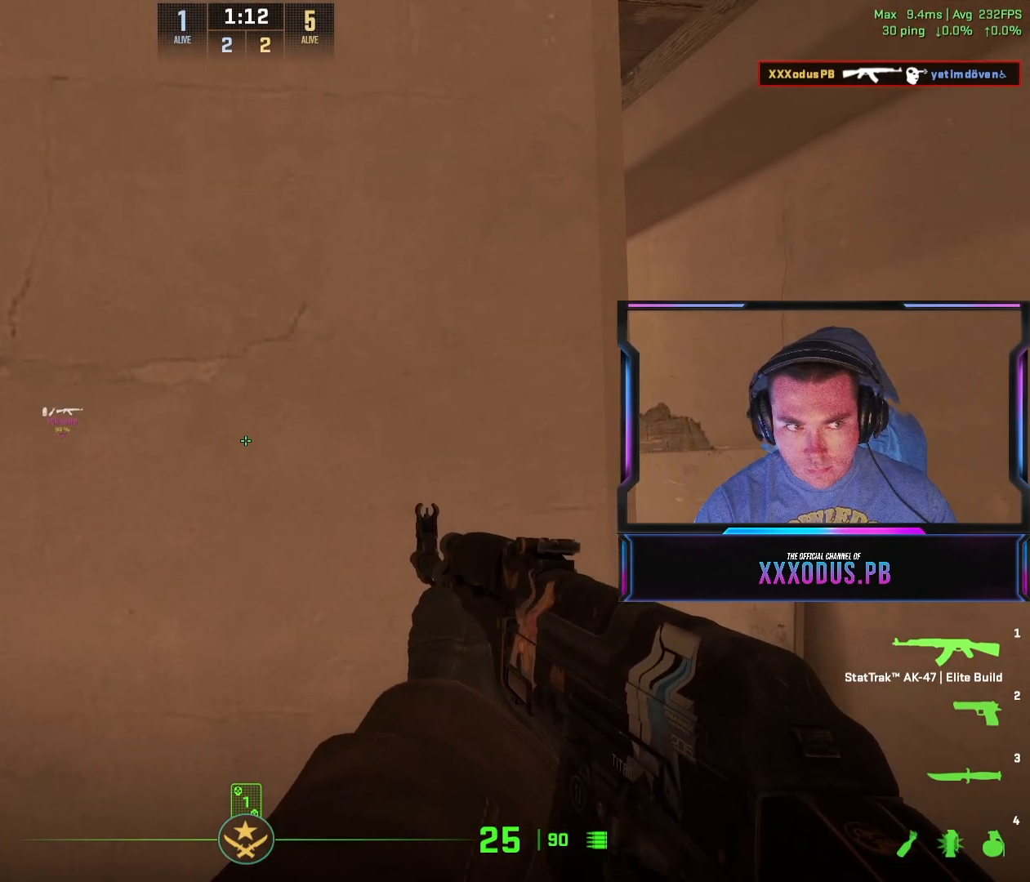
{"keys": ["s", "shift"], "mouse": [], "events": [[283, "s", "down"]]}
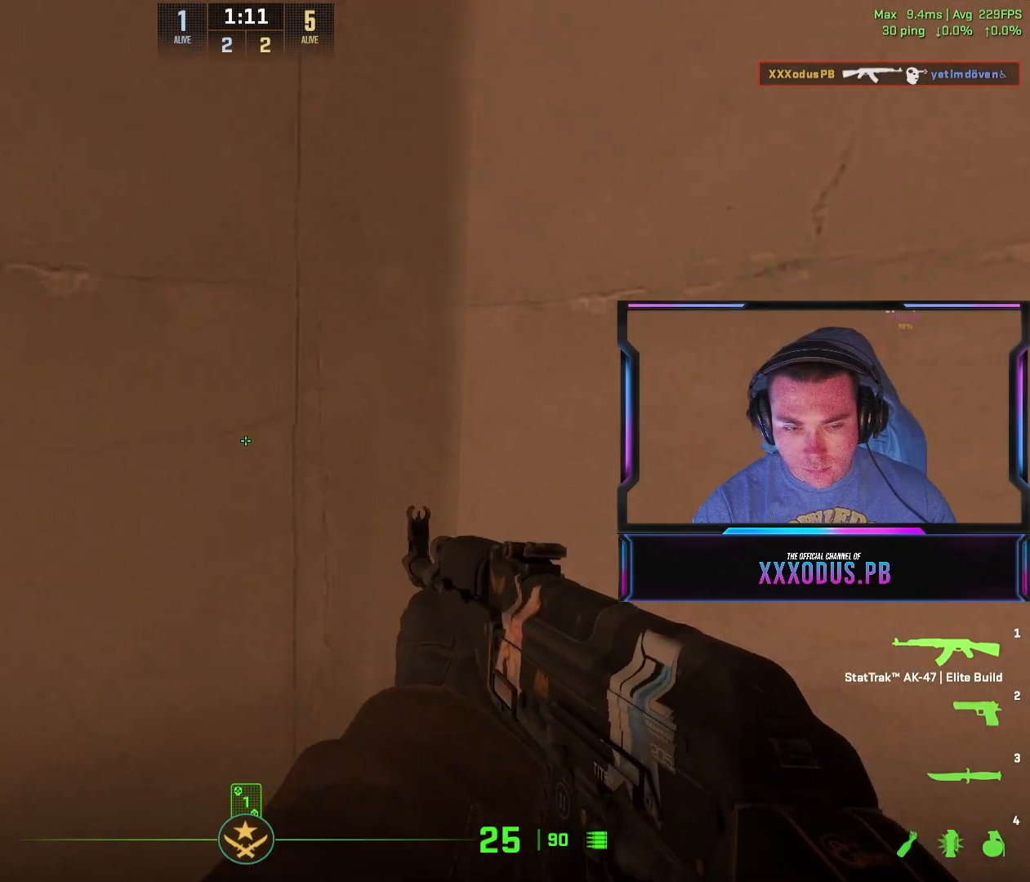
{"keys": ["a", "shift"], "mouse": [], "events": [[217, "a", "down"], [300, "s", "up"]]}
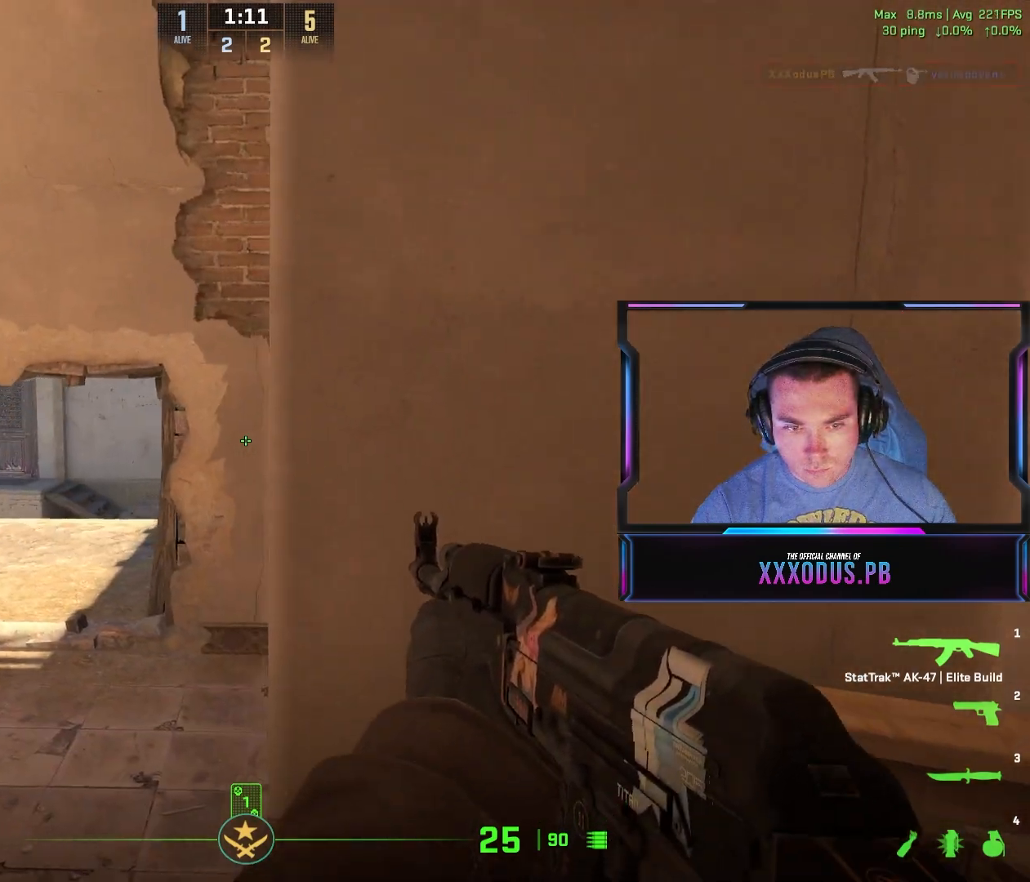
{"keys": ["a", "shift", "w"], "mouse": [], "events": [[133, "w", "down"], [217, "a", "up"], [417, "a", "down"]]}
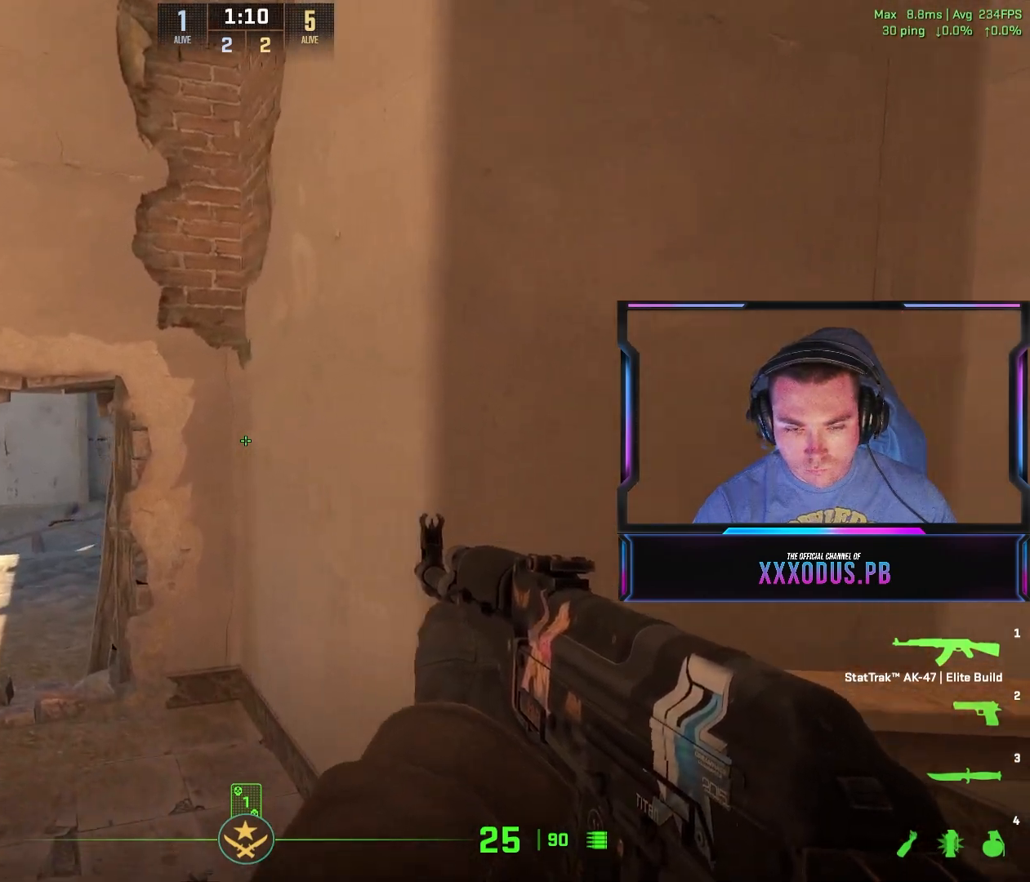
{"keys": [], "mouse": [], "events": [[83, "a", "up"], [267, "w", "up"], [383, "shift", "up"]]}
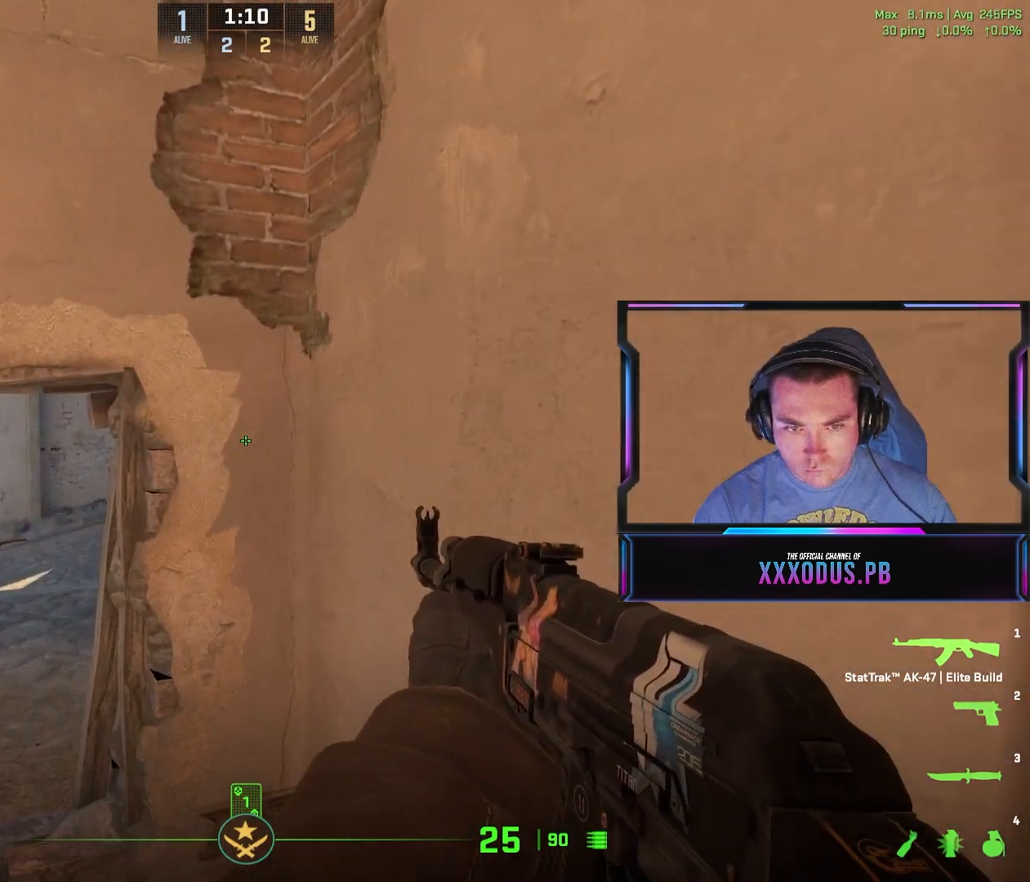
{"keys": ["a", "ctrl"], "mouse": [], "events": [[67, "a", "down"], [300, "ctrl", "down"]]}
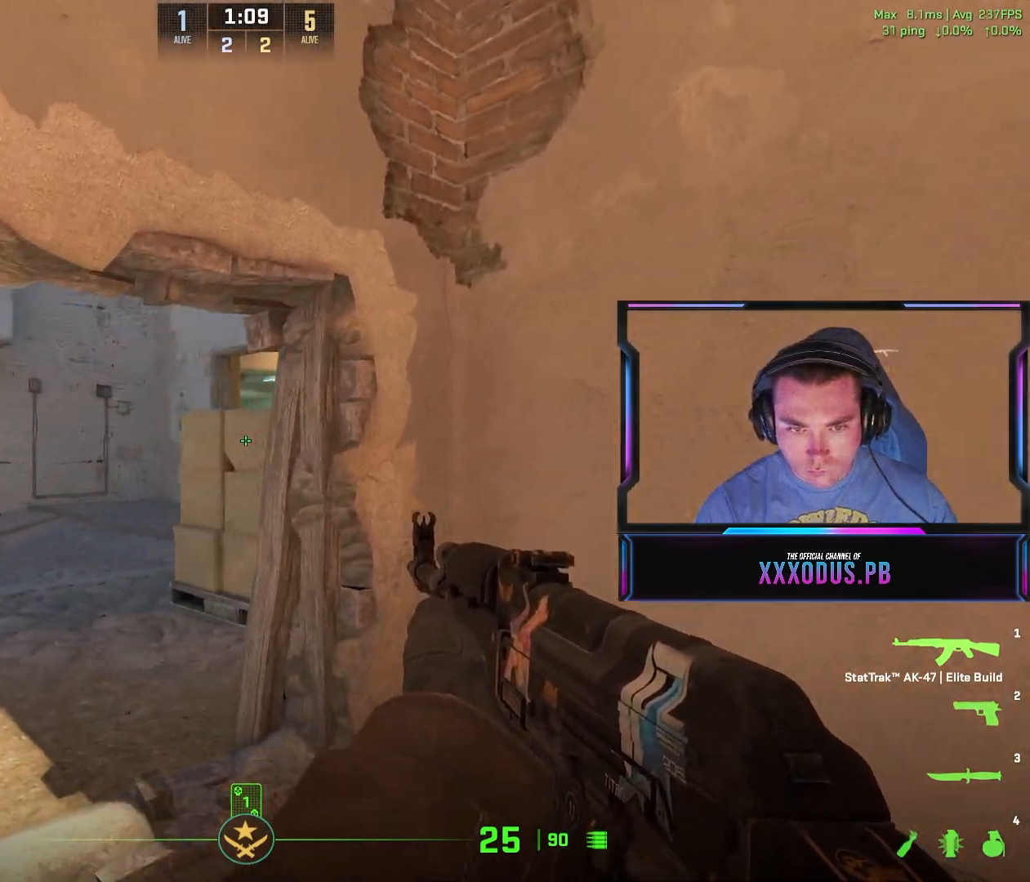
{"keys": ["a", "ctrl"], "mouse": [], "events": []}
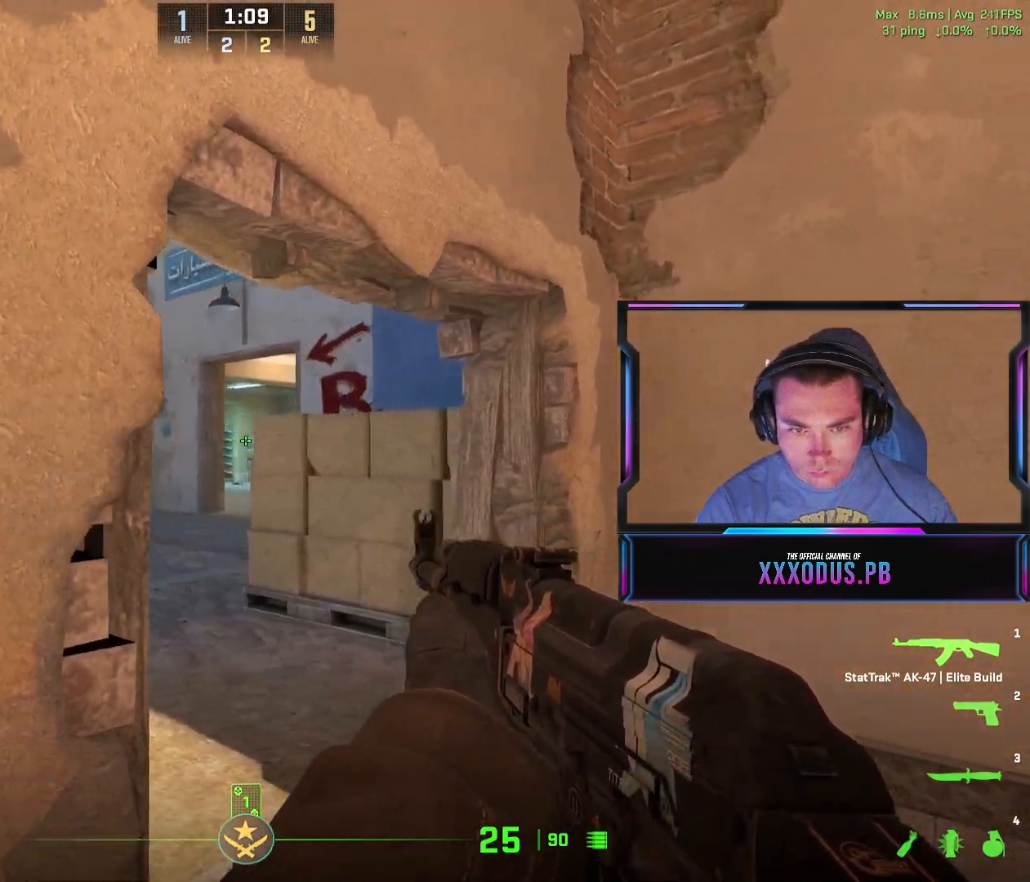
{"keys": ["d"], "mouse": [], "events": [[33, "a", "up"], [33, "d", "down"], [350, "ctrl", "up"]]}
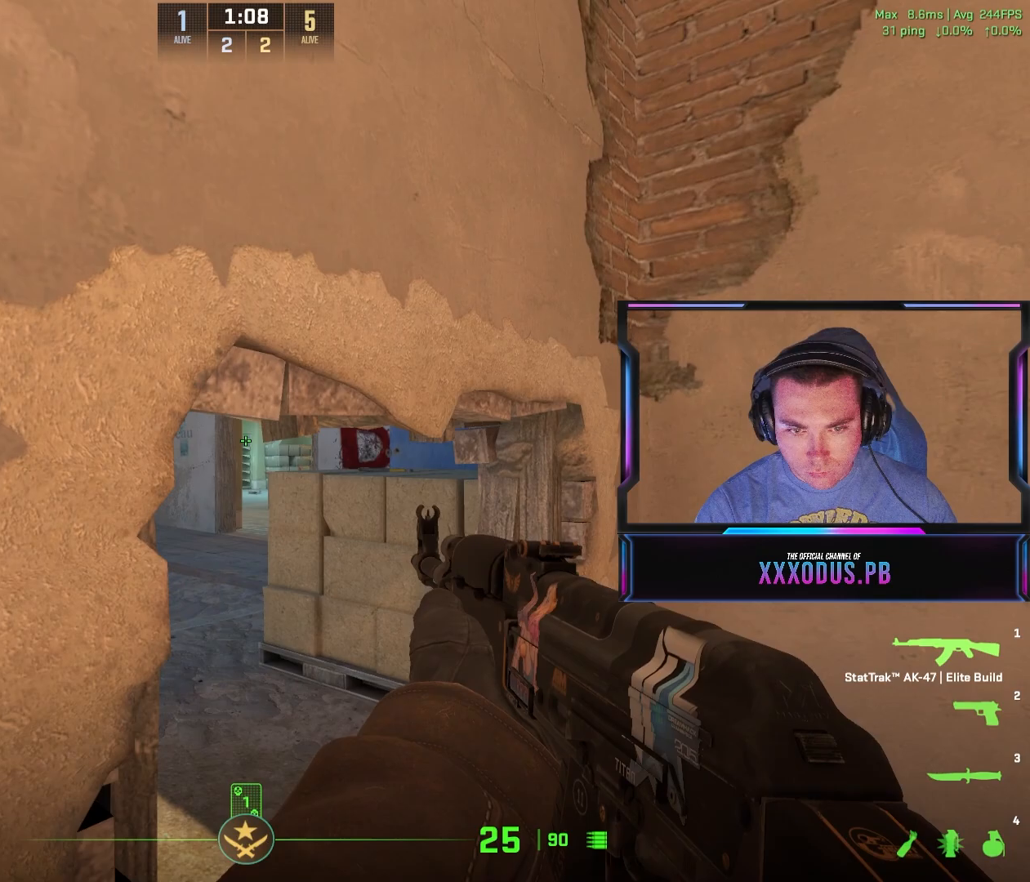
{"keys": ["shift", "w"], "mouse": [], "events": [[17, "shift", "down"], [300, "w", "down"], [400, "d", "up"]]}
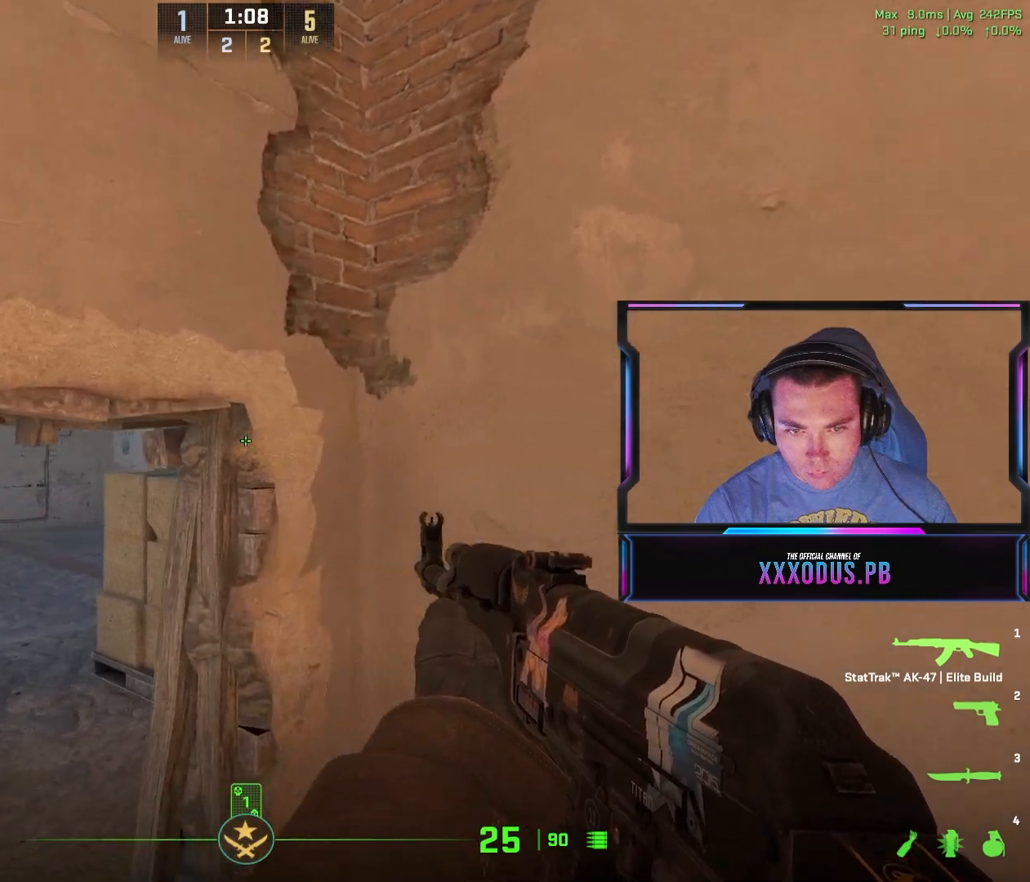
{"keys": ["shift"], "mouse": [], "events": [[50, "d", "down"], [233, "d", "up"], [417, "w", "up"]]}
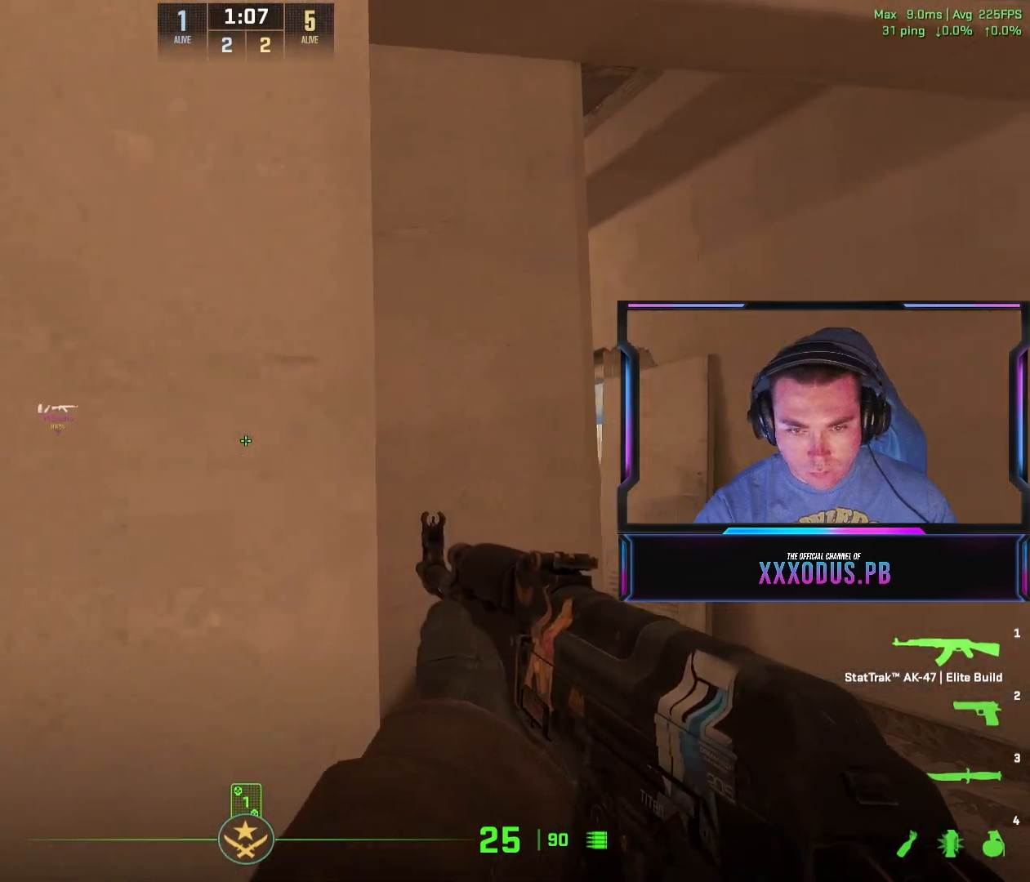
{"keys": ["a"], "mouse": [], "events": [[33, "shift", "up"], [117, "d", "down"], [317, "a", "down"], [333, "d", "up"]]}
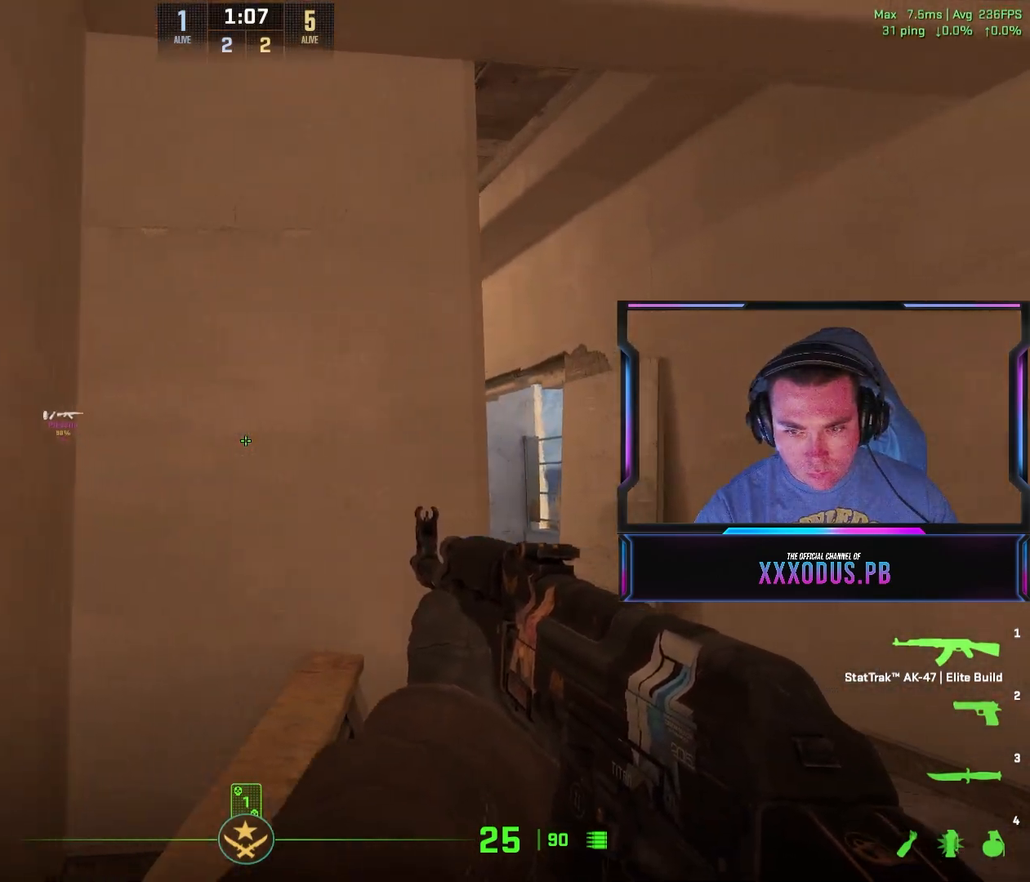
{"keys": ["d"], "mouse": [], "events": [[17, "a", "up"], [33, "d", "down"], [217, "a", "down"], [217, "d", "up"], [383, "a", "up"], [383, "d", "down"]]}
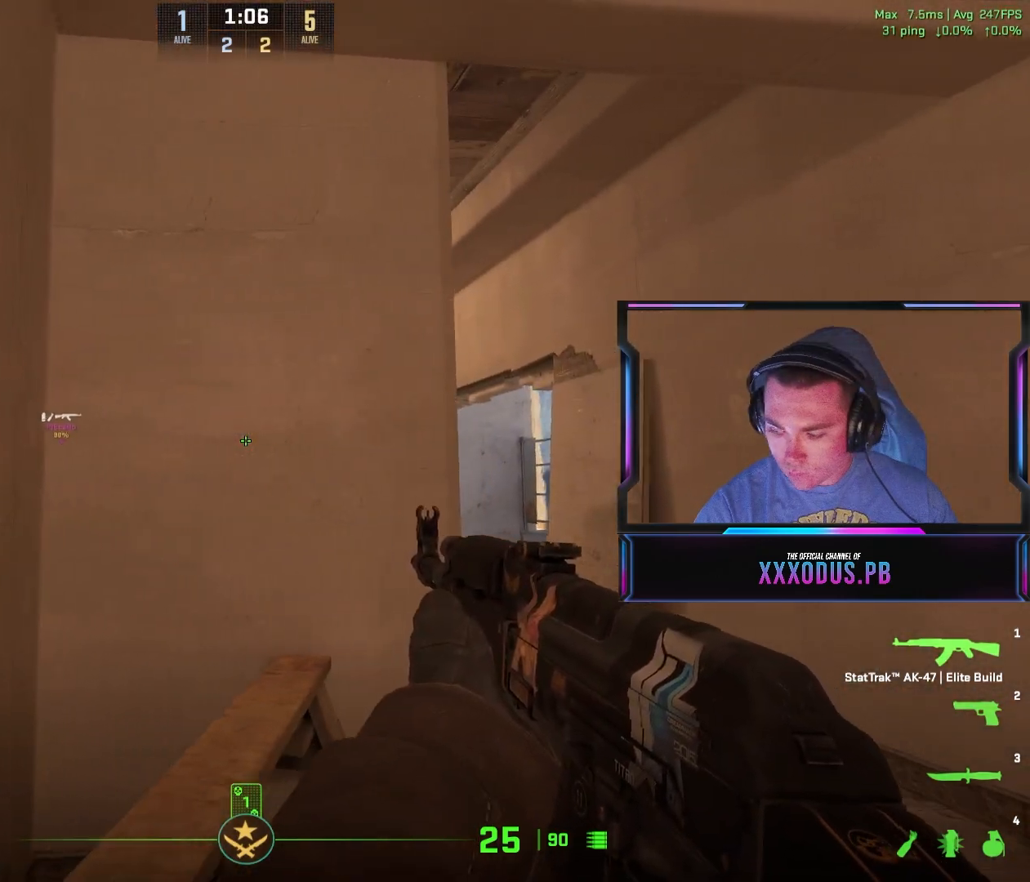
{"keys": ["d"], "mouse": [], "events": [[17, "d", "up"], [33, "a", "down"], [133, "a", "up"], [167, "d", "down"], [333, "a", "down"], [333, "d", "up"], [467, "a", "up"], [467, "d", "down"]]}
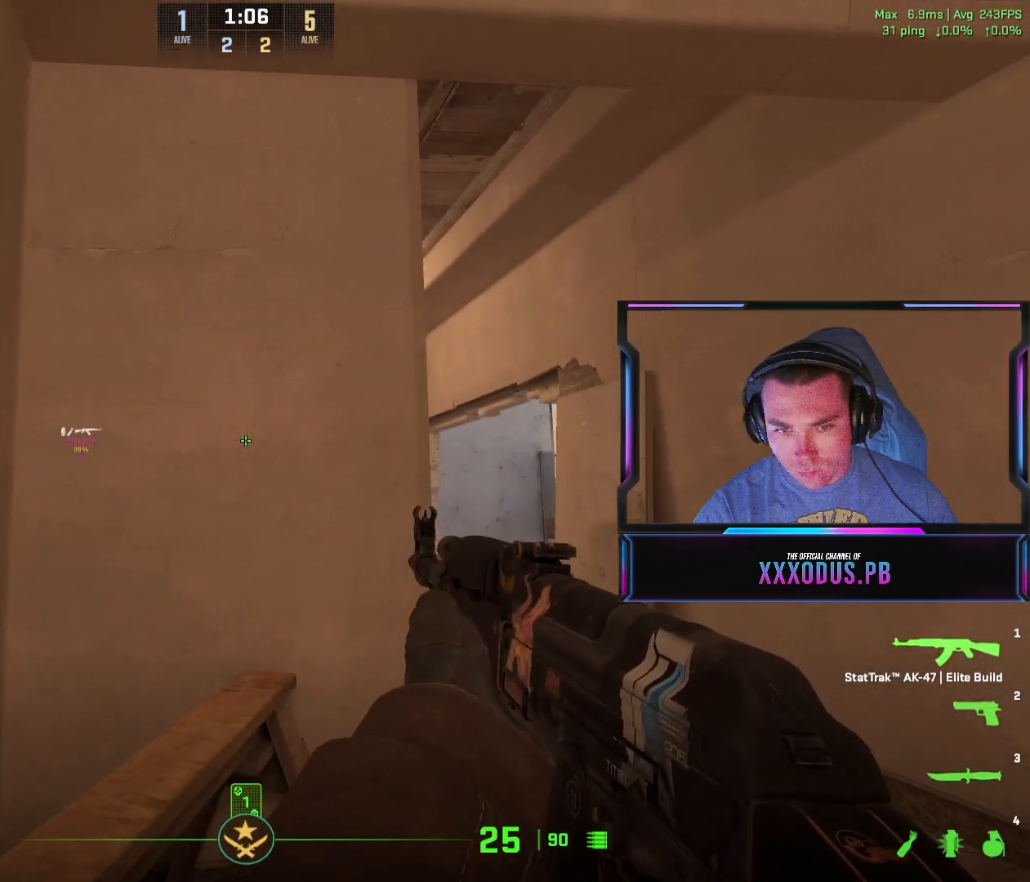
{"keys": ["d"], "mouse": [], "events": [[283, "a", "down"], [300, "d", "up"], [483, "a", "up"], [500, "d", "down"]]}
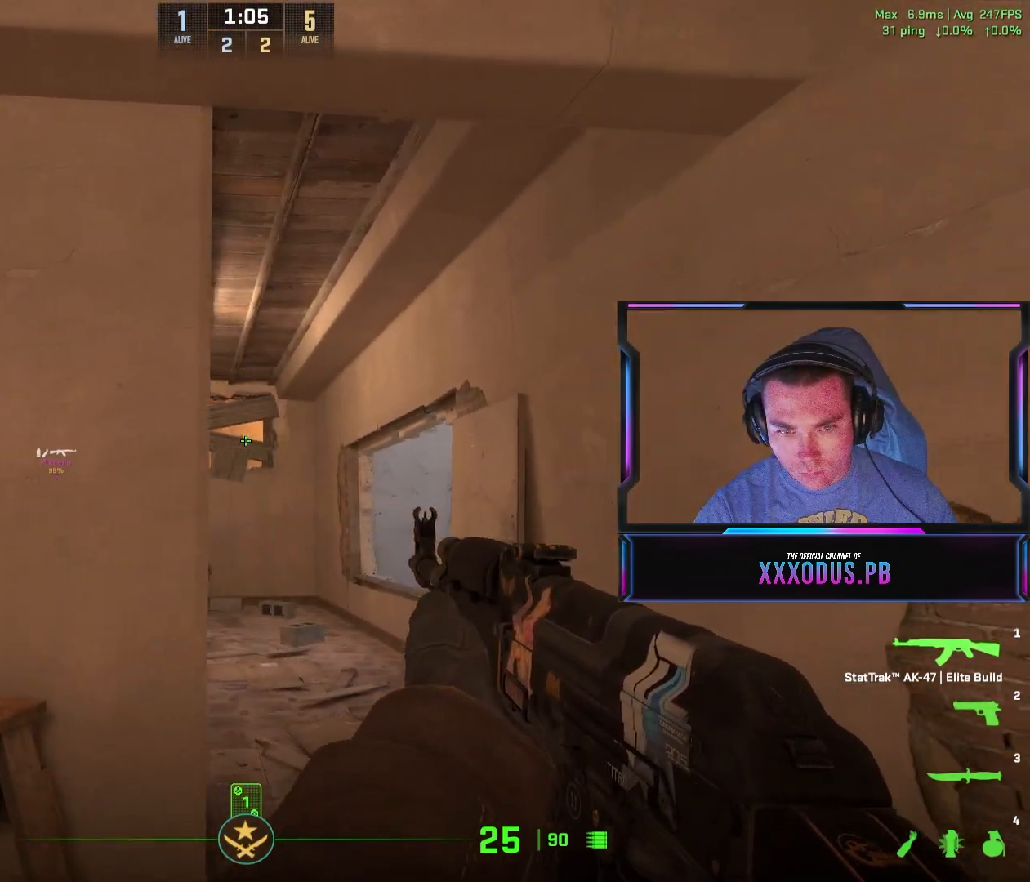
{"keys": ["a", "shift"], "mouse": [], "events": [[133, "a", "down"], [133, "d", "up"], [267, "shift", "down"]]}
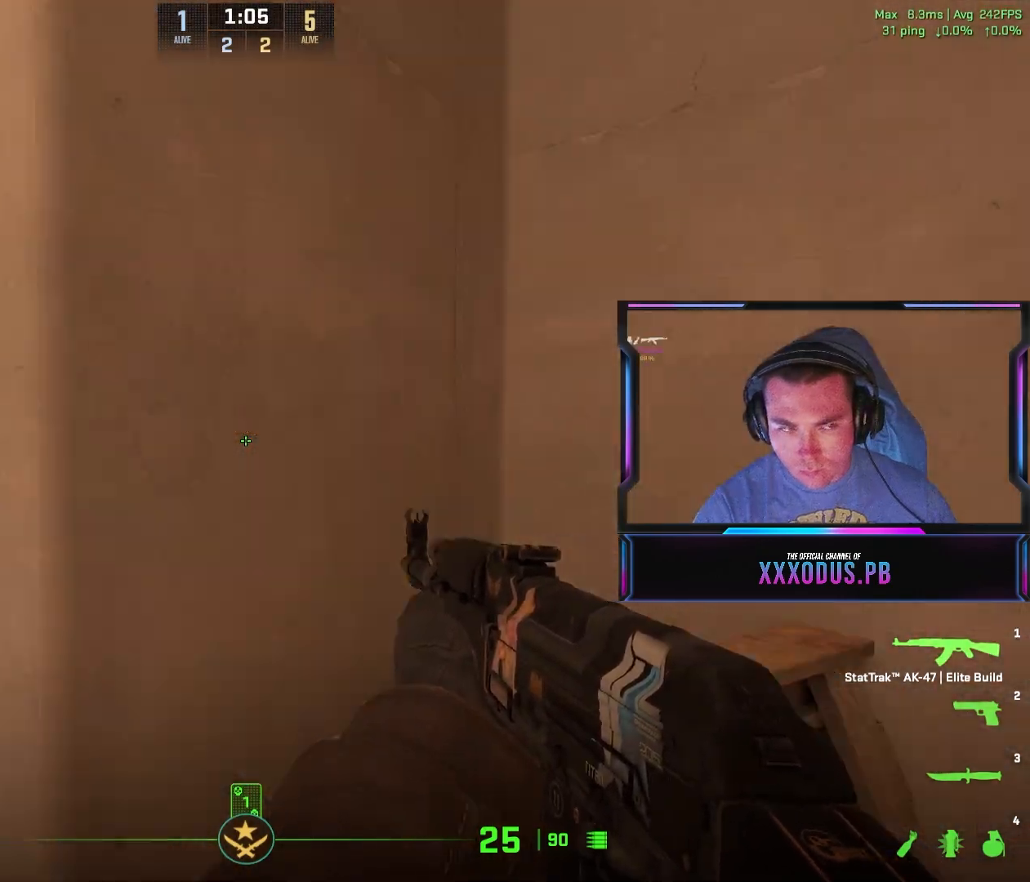
{"keys": ["a", "shift", "w"], "mouse": [], "events": [[83, "s", "down"], [233, "s", "up"], [383, "w", "down"]]}
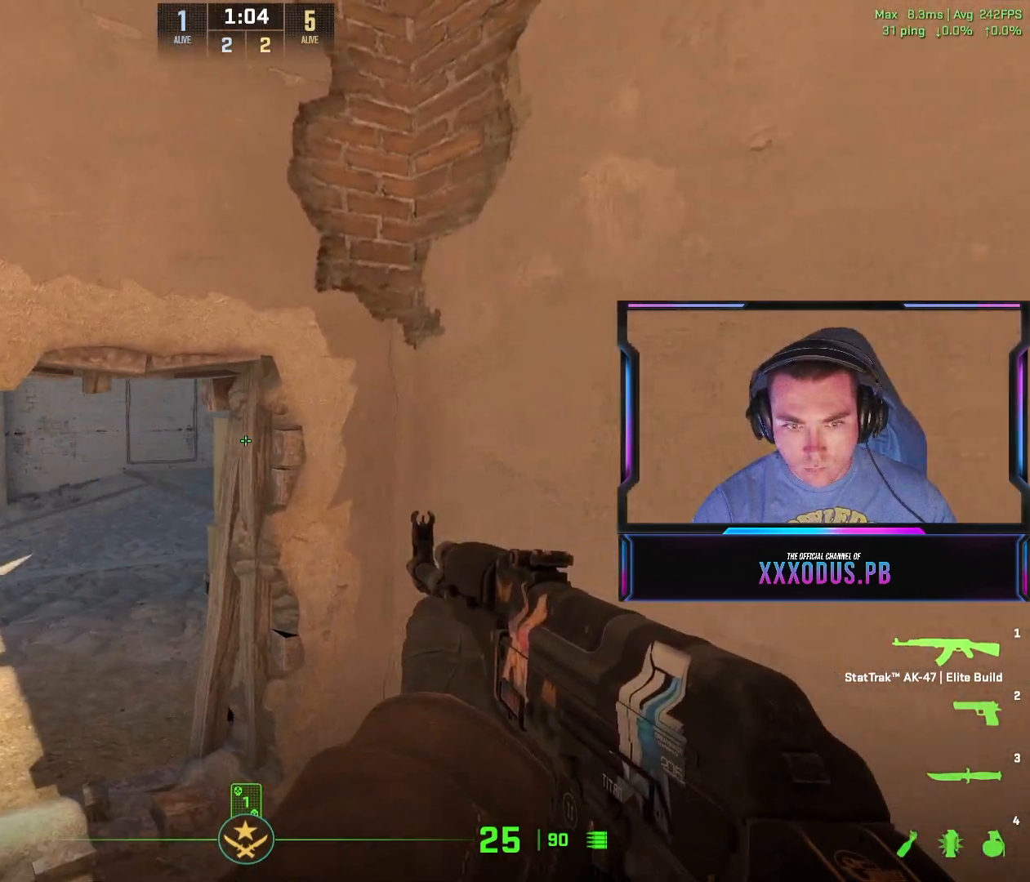
{"keys": ["d", "shift", "w"], "mouse": [], "events": [[117, "ctrl", "down"], [300, "ctrl", "up"], [417, "a", "up"], [450, "d", "down"]]}
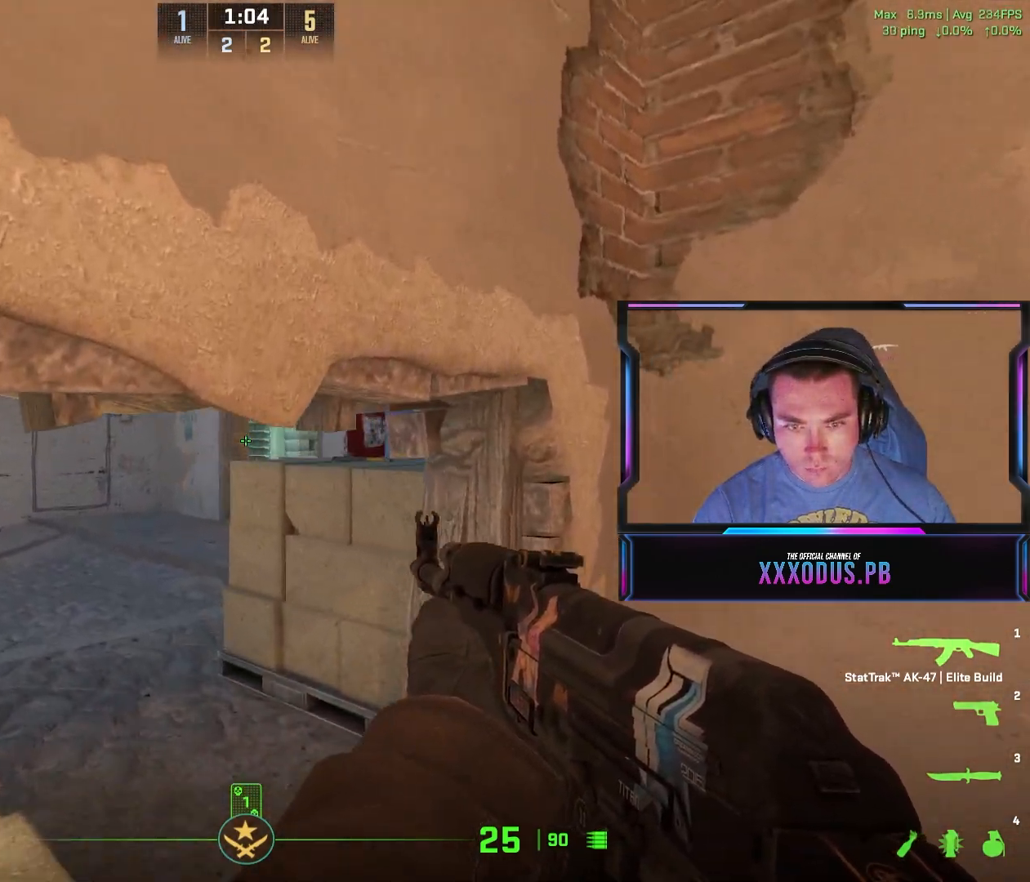
{"keys": ["a", "ctrl", "shift", "w"], "mouse": [], "events": [[100, "ctrl", "down"], [300, "d", "up"], [317, "a", "down"]]}
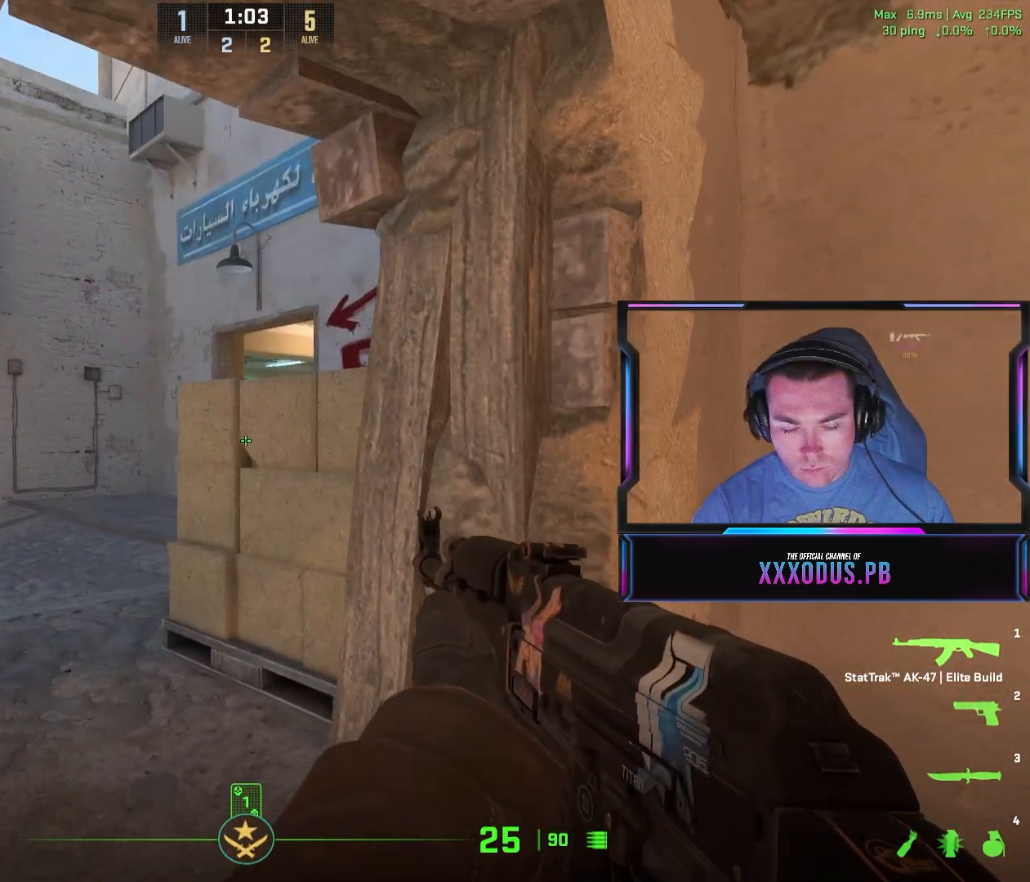
{"keys": ["a", "shift", "w"], "mouse": [], "events": [[450, "ctrl", "up"]]}
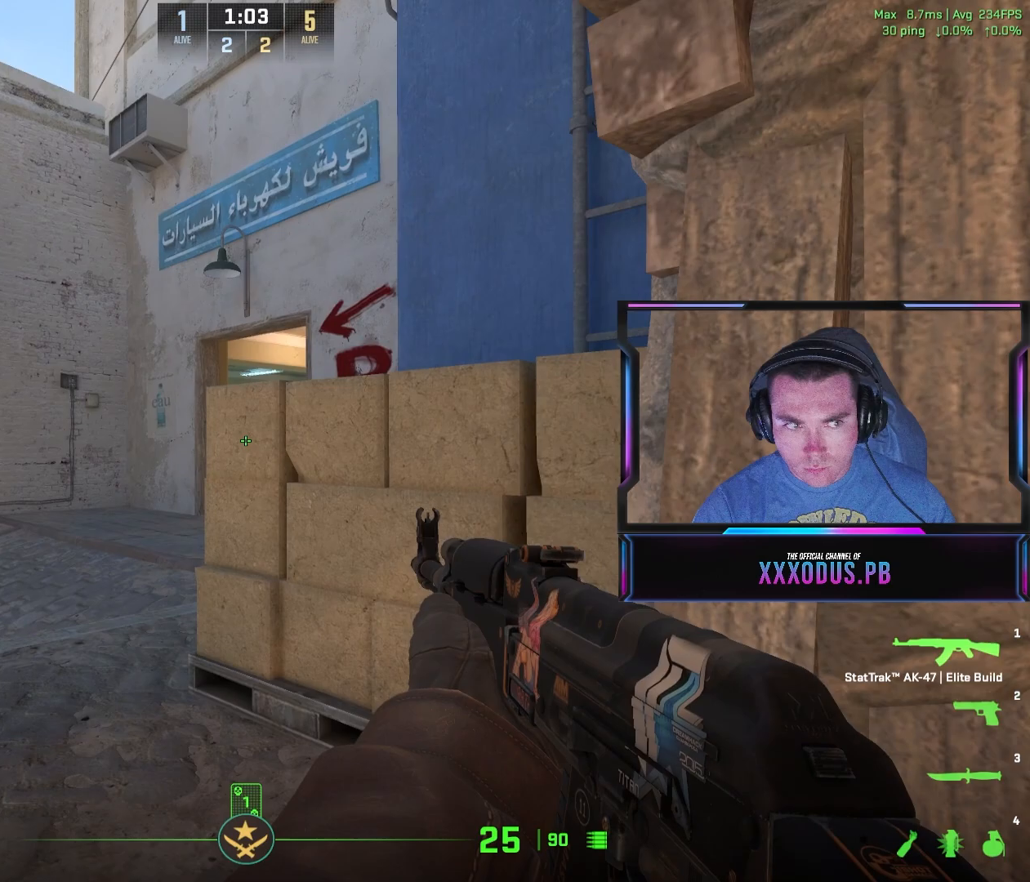
{"keys": ["a", "shift", "w"], "mouse": [], "events": []}
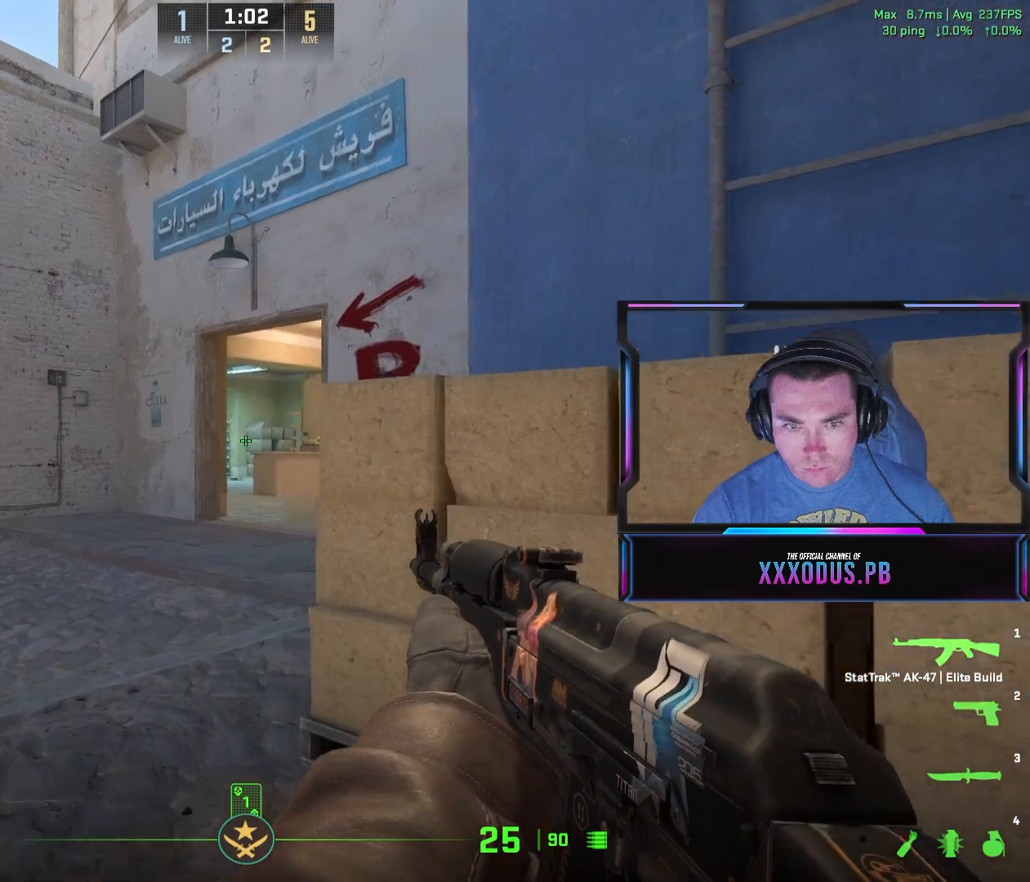
{"keys": ["shift", "w"], "mouse": [], "events": [[117, "a", "up"], [300, "a", "down"], [400, "a", "up"]]}
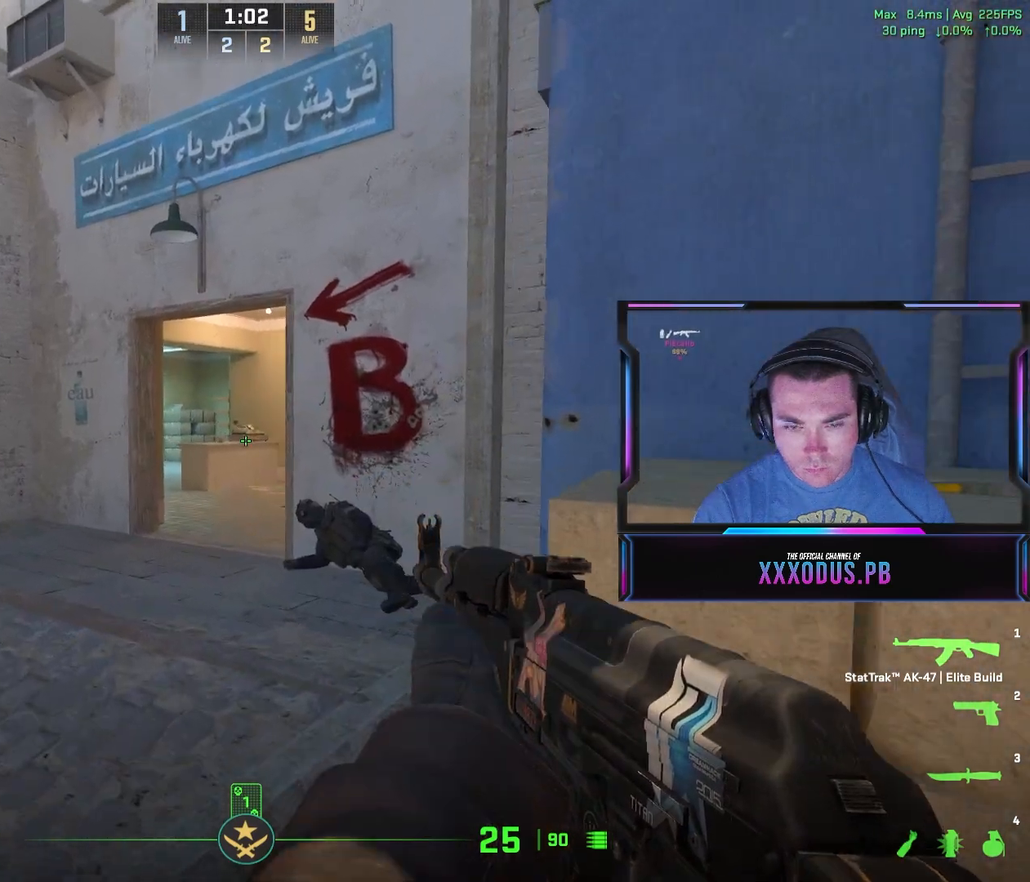
{"keys": ["shift", "w"], "mouse": [], "events": [[83, "a", "down"], [233, "a", "up"]]}
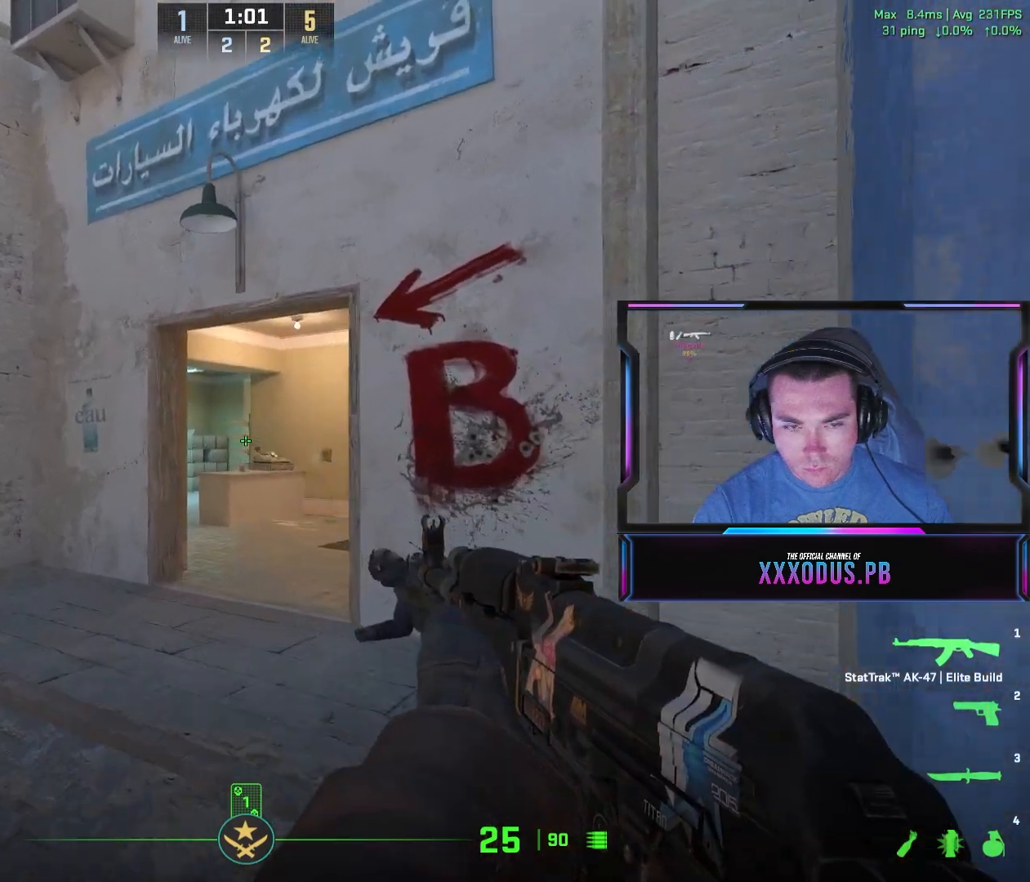
{"keys": ["a", "shift", "w"], "mouse": [], "events": [[333, "a", "down"]]}
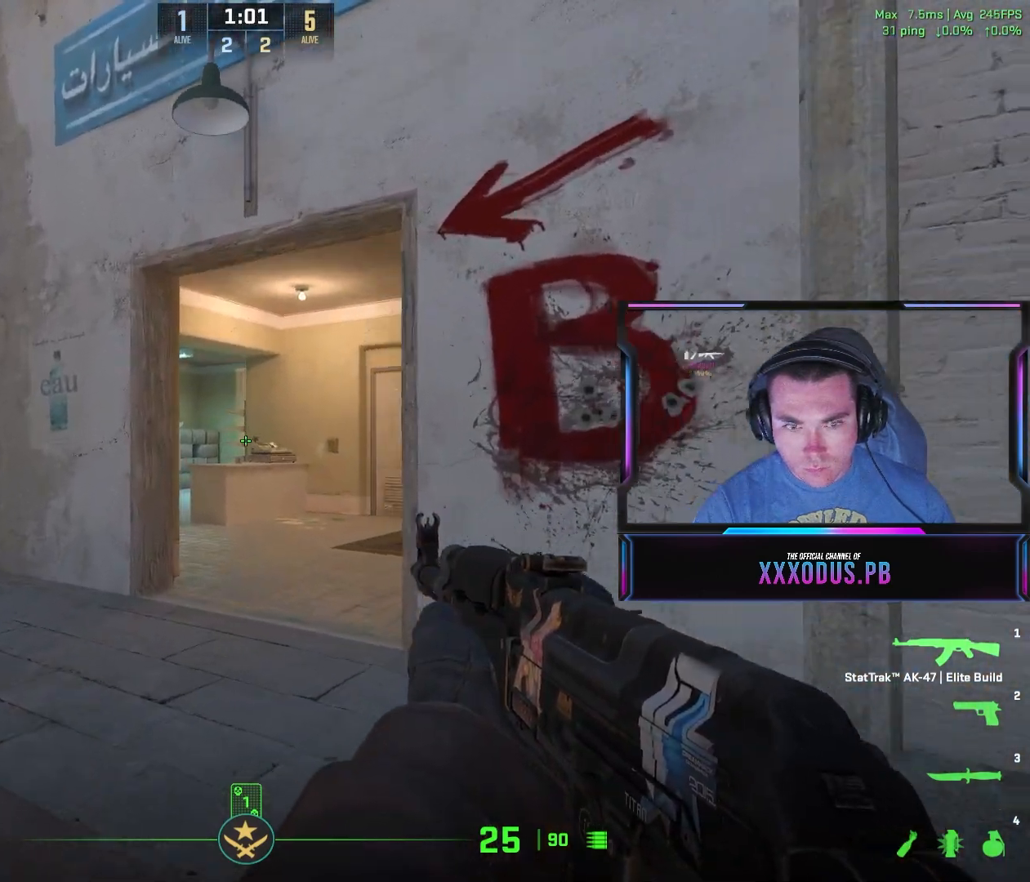
{"keys": ["a", "shift", "w"], "mouse": [], "events": [[33, "a", "up"], [183, "a", "down"]]}
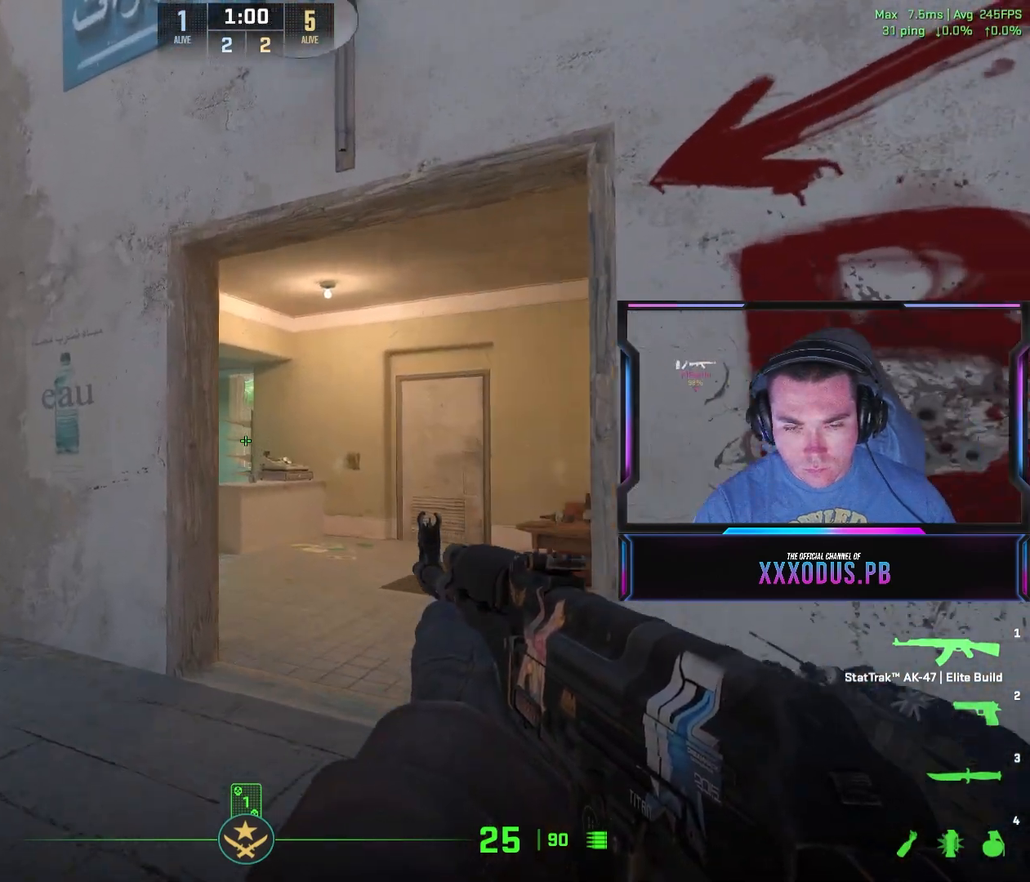
{"keys": ["shift", "w"], "mouse": [], "events": [[17, "a", "up"], [333, "d", "down"], [467, "d", "up"]]}
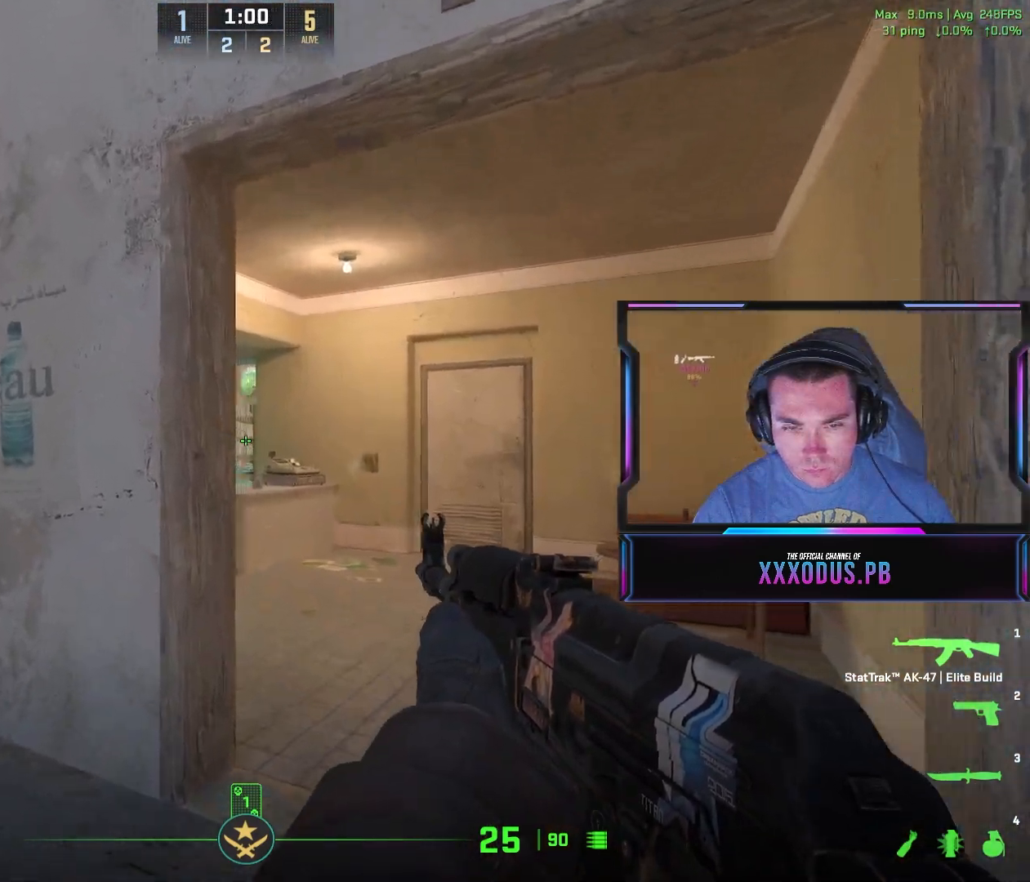
{"keys": ["d", "shift", "w"], "mouse": [], "events": [[150, "d", "down"]]}
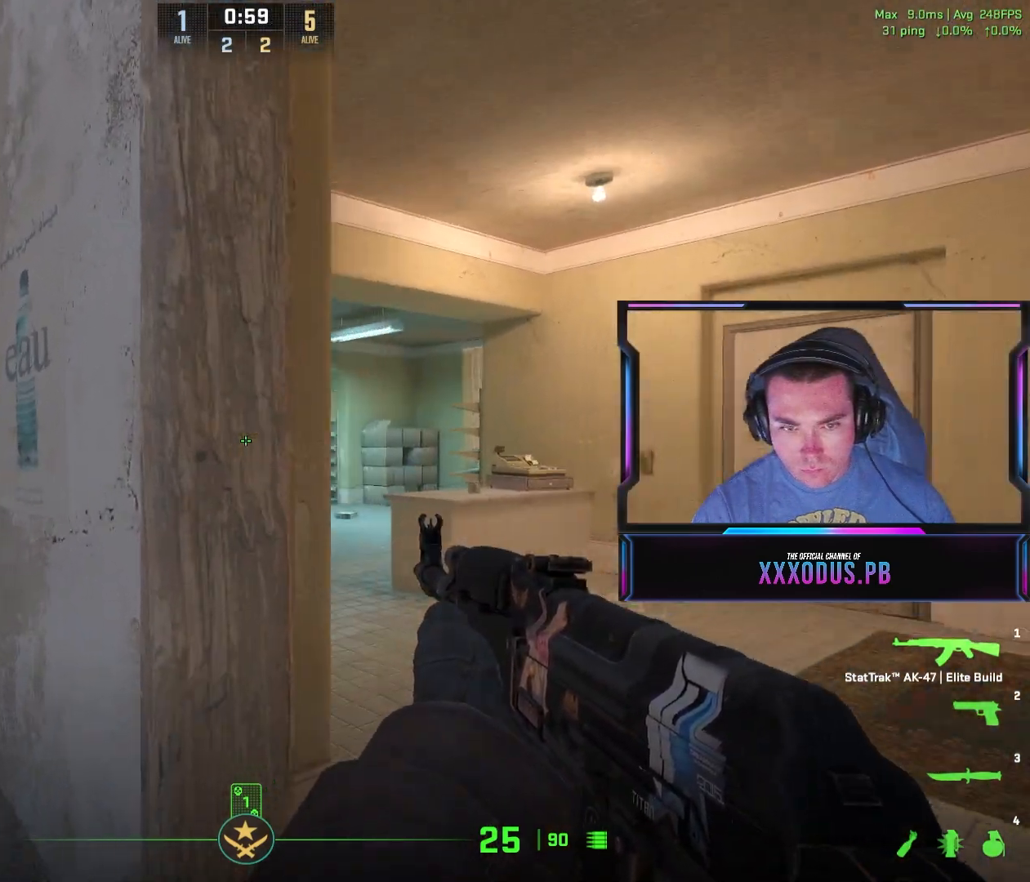
{"keys": ["d", "shift", "w"], "mouse": [], "events": []}